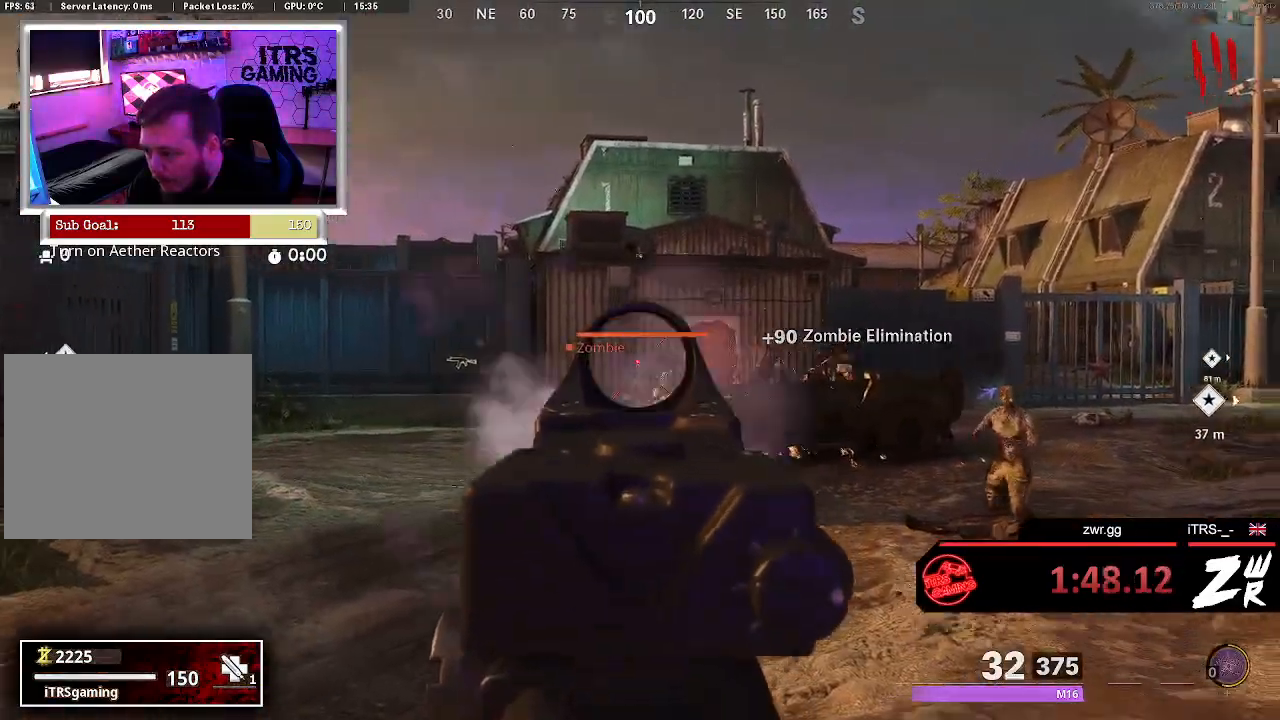
Gameplay with a controller (PlayStation layout); each line is a JSON object with the inputs held at the frame after it. "events" lists button and stick changes between this image and that frame as [ms after this image, input, new state], when the widget could be followed in between.
{"buttons": ["L2"], "left_stick": "center", "right_stick": "down-right", "events": [[100, "R2", "up"], [267, "right_stick", "right"], [433, "right_stick", "down-right"]]}
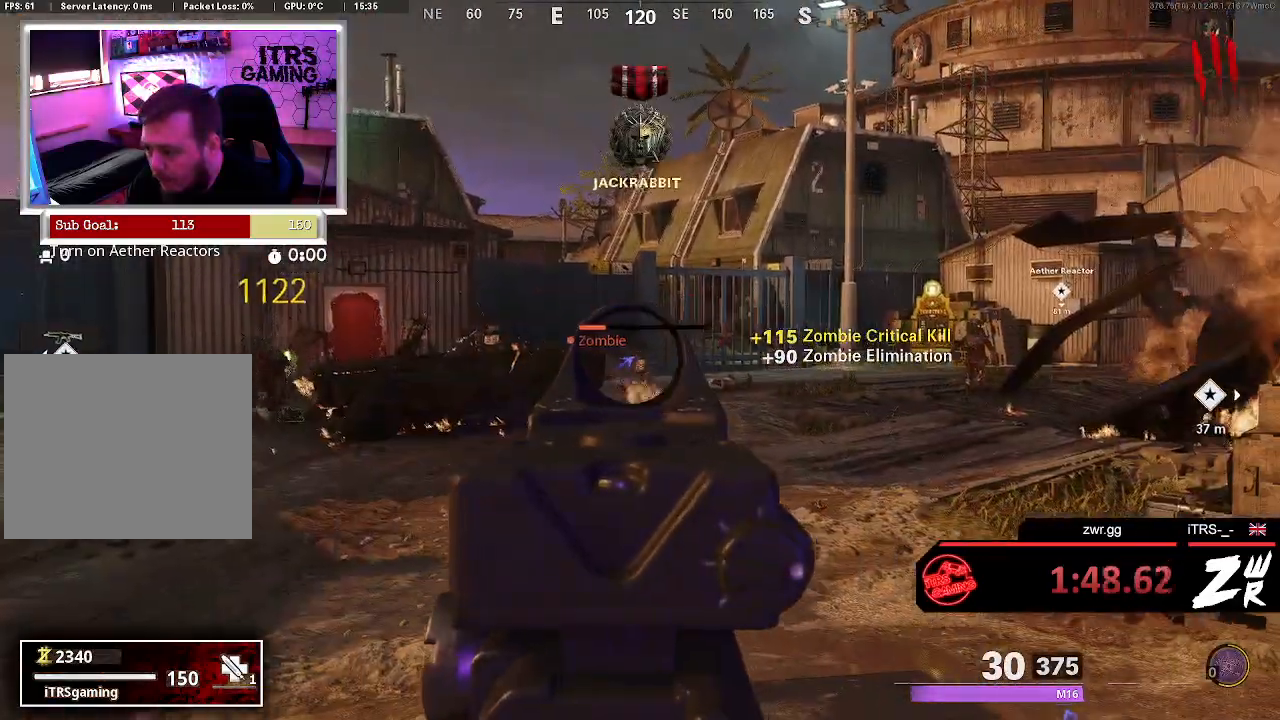
{"buttons": ["L2"], "left_stick": "center", "right_stick": "down", "events": [[67, "right_stick", "center"], [333, "R2", "down"], [400, "right_stick", "down-right"], [433, "R2", "up"], [500, "right_stick", "down"]]}
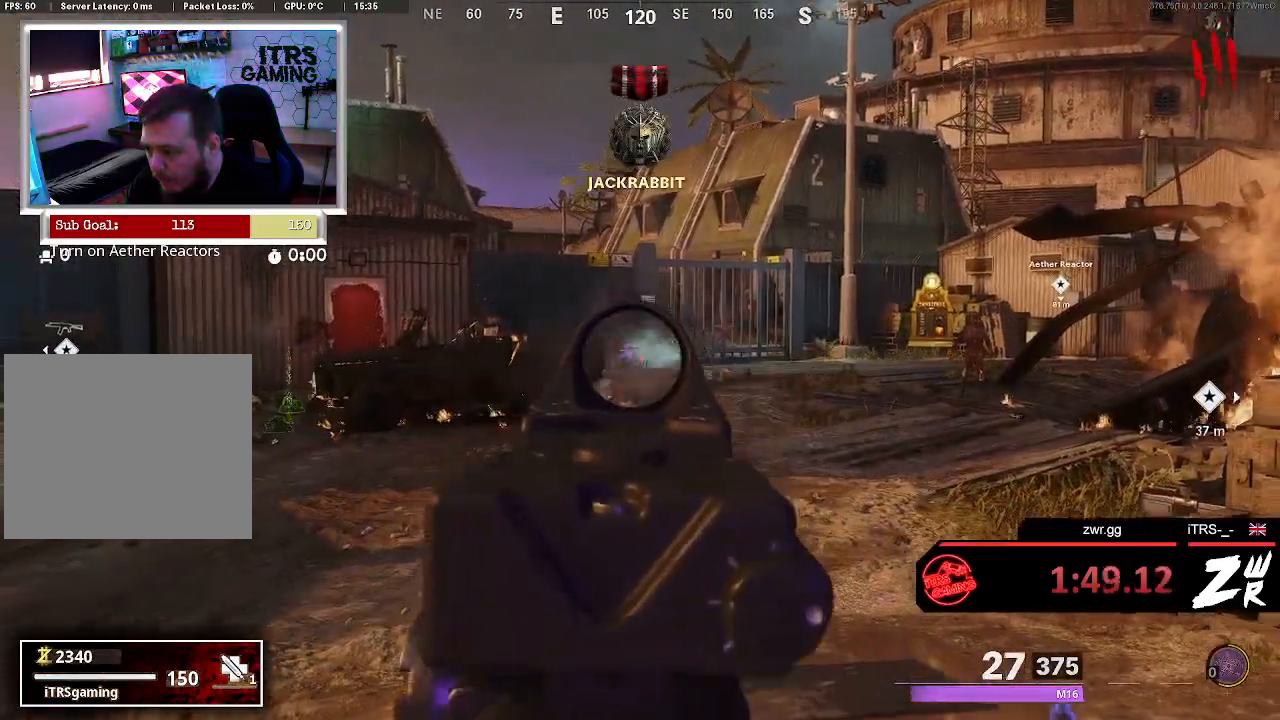
{"buttons": ["L2", "R2"], "left_stick": "center", "right_stick": "down-left", "events": [[167, "right_stick", "center"], [267, "right_stick", "down-left"], [400, "R2", "down"]]}
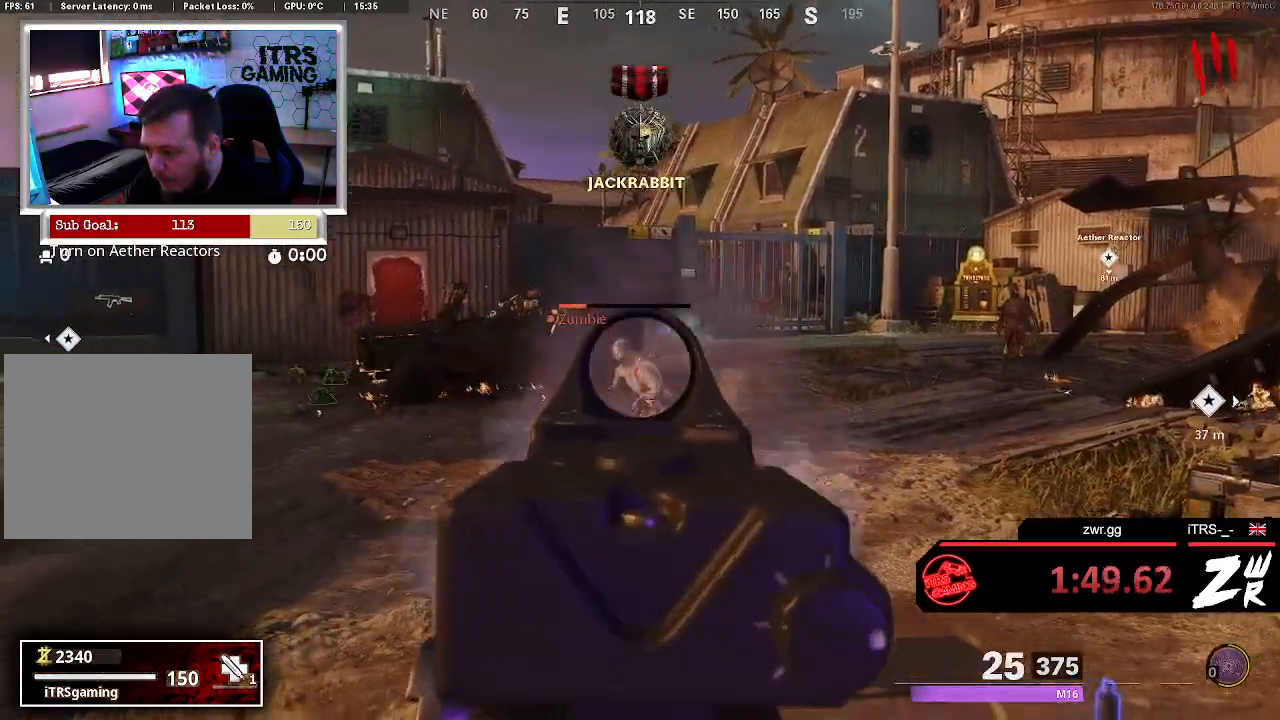
{"buttons": ["L2"], "left_stick": "center", "right_stick": "center", "events": [[100, "R2", "up"], [133, "right_stick", "center"], [200, "right_stick", "right"], [467, "right_stick", "center"]]}
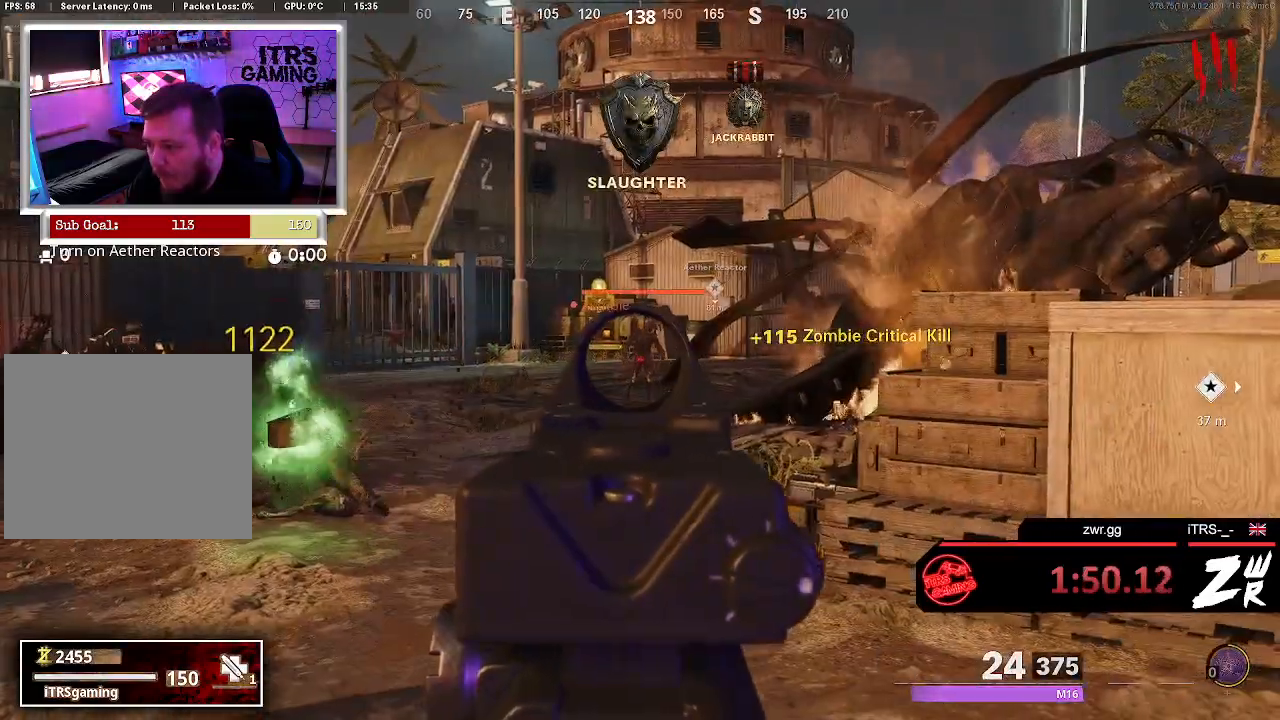
{"buttons": ["L2", "R2"], "left_stick": "center", "right_stick": "center", "events": [[200, "right_stick", "up"], [467, "R2", "down"], [500, "right_stick", "center"]]}
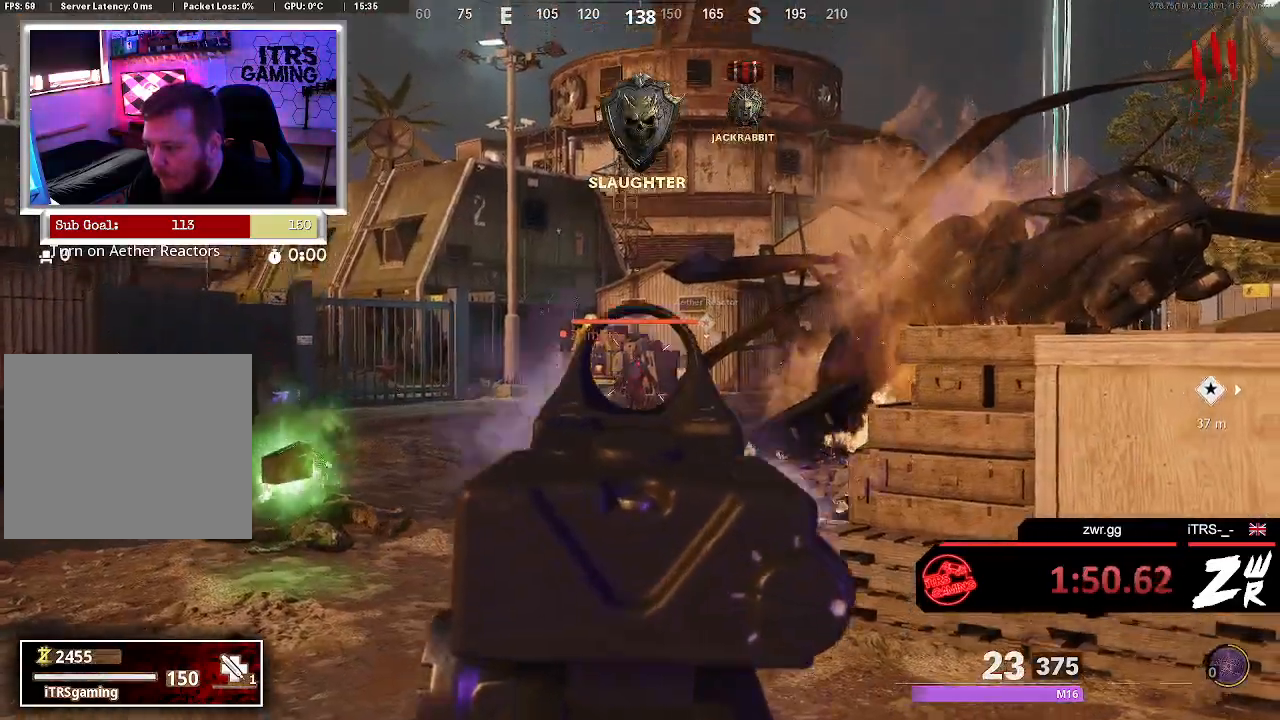
{"buttons": [], "left_stick": "up", "right_stick": "down-left", "events": [[167, "right_stick", "down"], [200, "R2", "up"], [400, "L2", "up"], [400, "right_stick", "down-left"], [433, "left_stick", "up"]]}
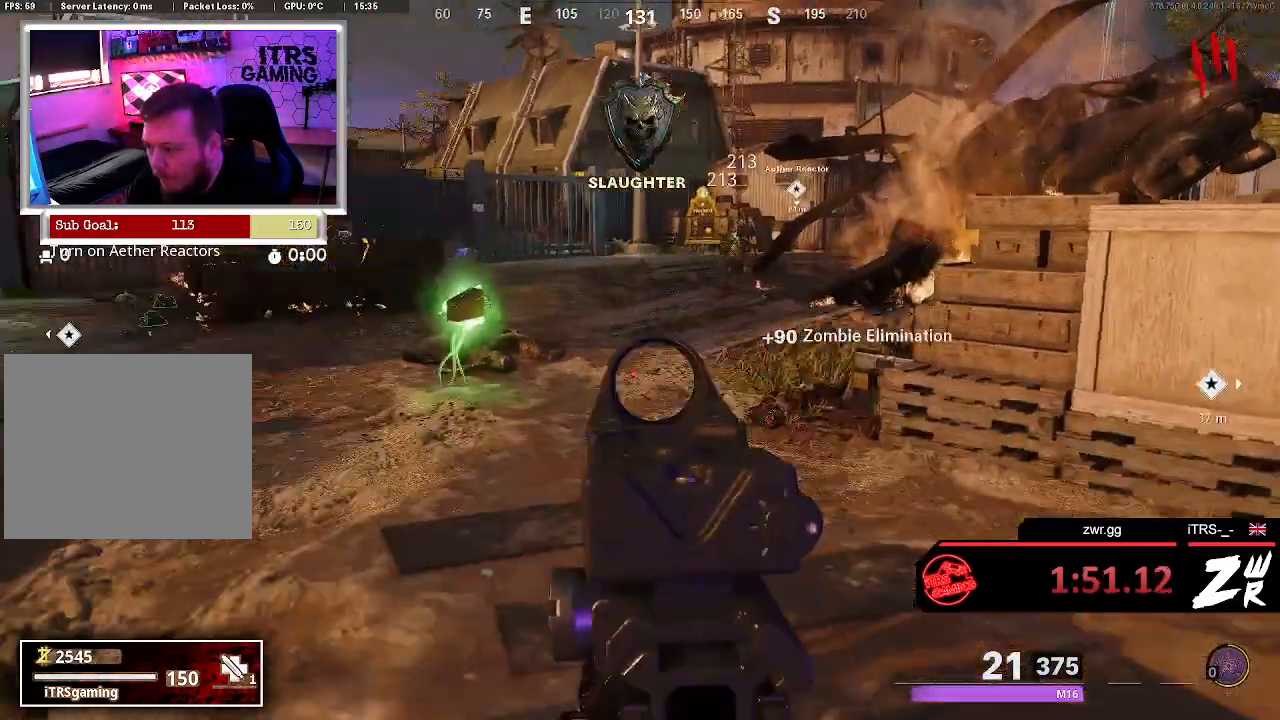
{"buttons": [], "left_stick": "up", "right_stick": "center", "events": [[33, "L3", "down"], [100, "right_stick", "center"], [200, "L3", "up"]]}
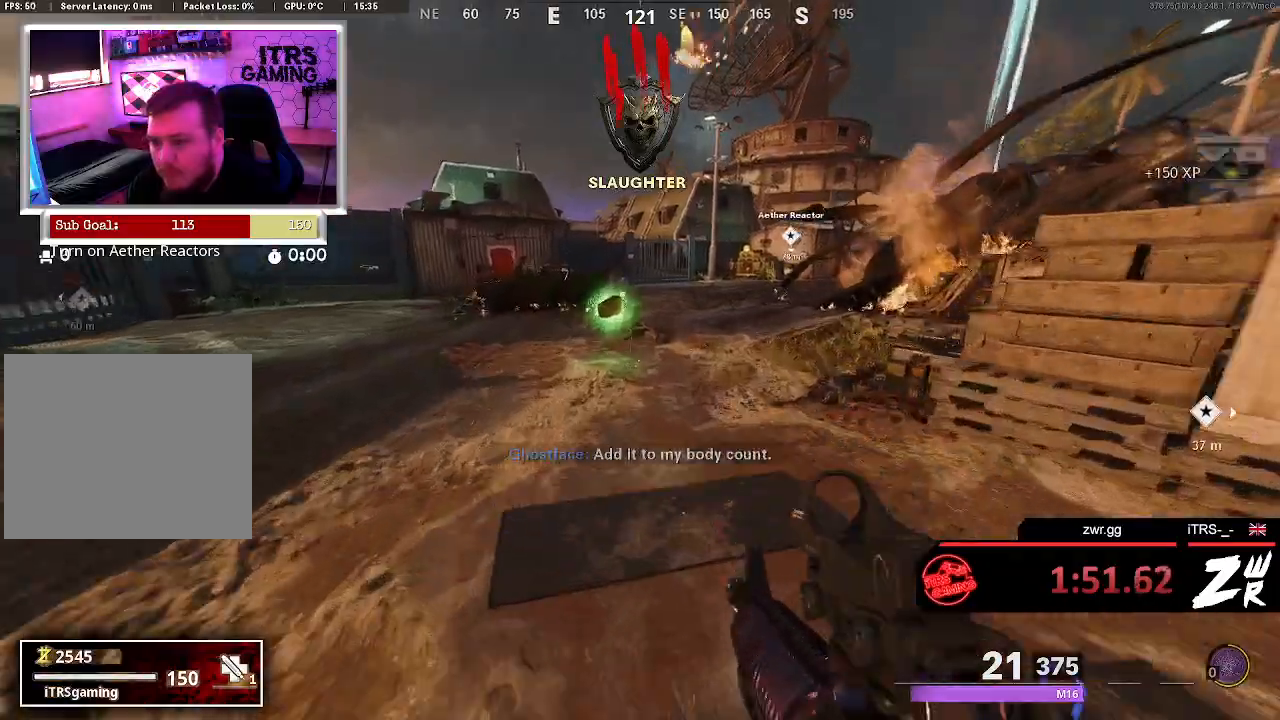
{"buttons": ["R3"], "left_stick": "up", "right_stick": "center", "events": [[333, "R3", "down"]]}
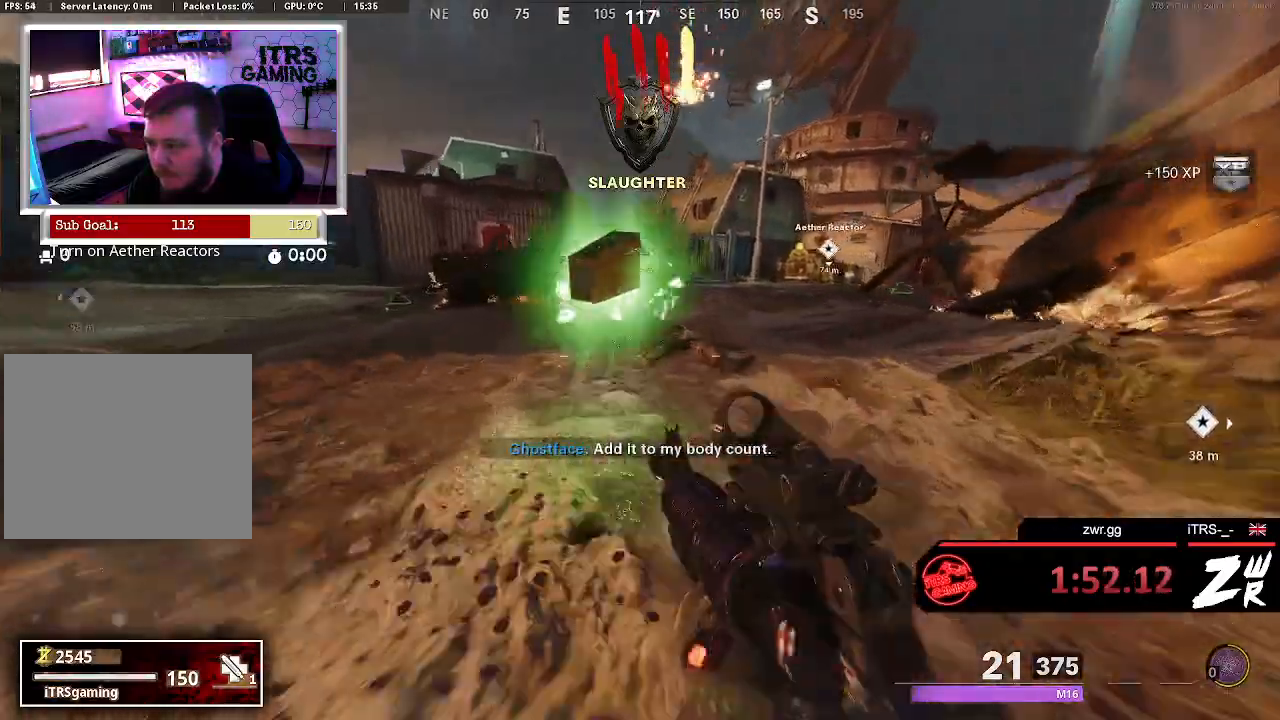
{"buttons": ["L3"], "left_stick": "up", "right_stick": "center", "events": [[33, "R3", "up"], [267, "L3", "down"], [267, "right_stick", "right"], [400, "L3", "up"], [400, "right_stick", "center"], [500, "L3", "down"]]}
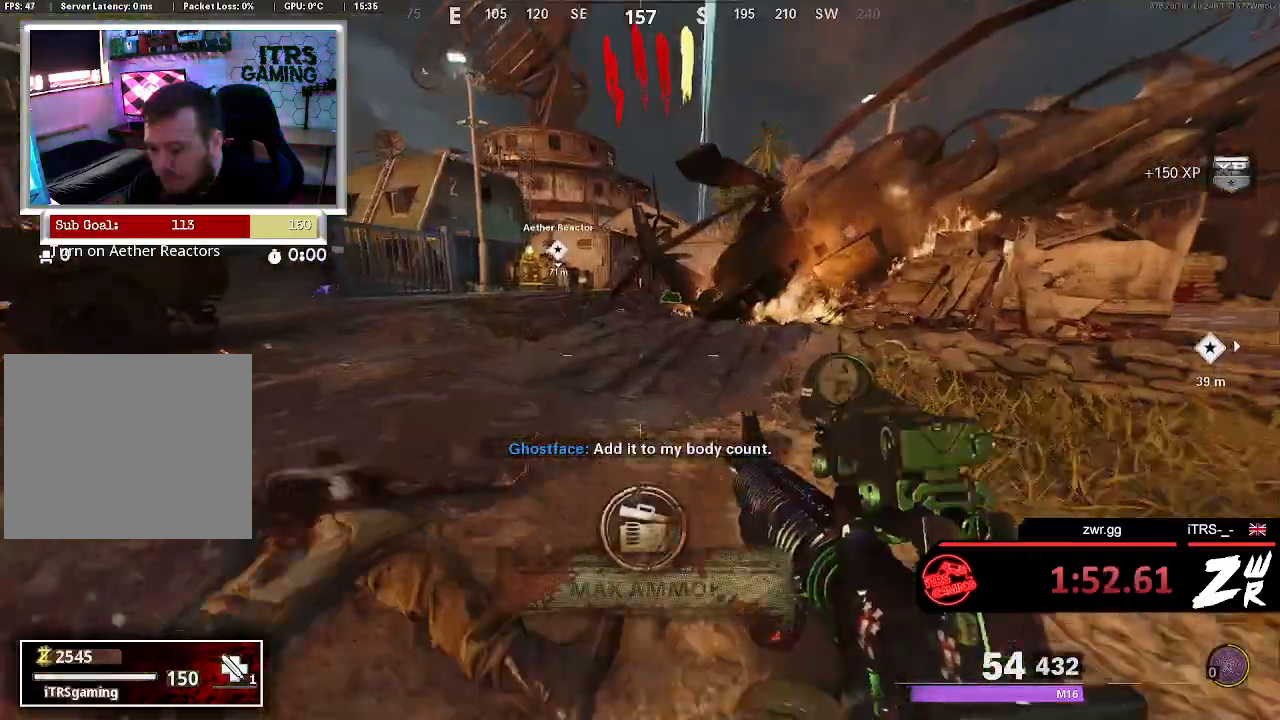
{"buttons": [], "left_stick": "up", "right_stick": "center", "events": [[133, "L3", "up"], [367, "L3", "down"], [500, "L3", "up"]]}
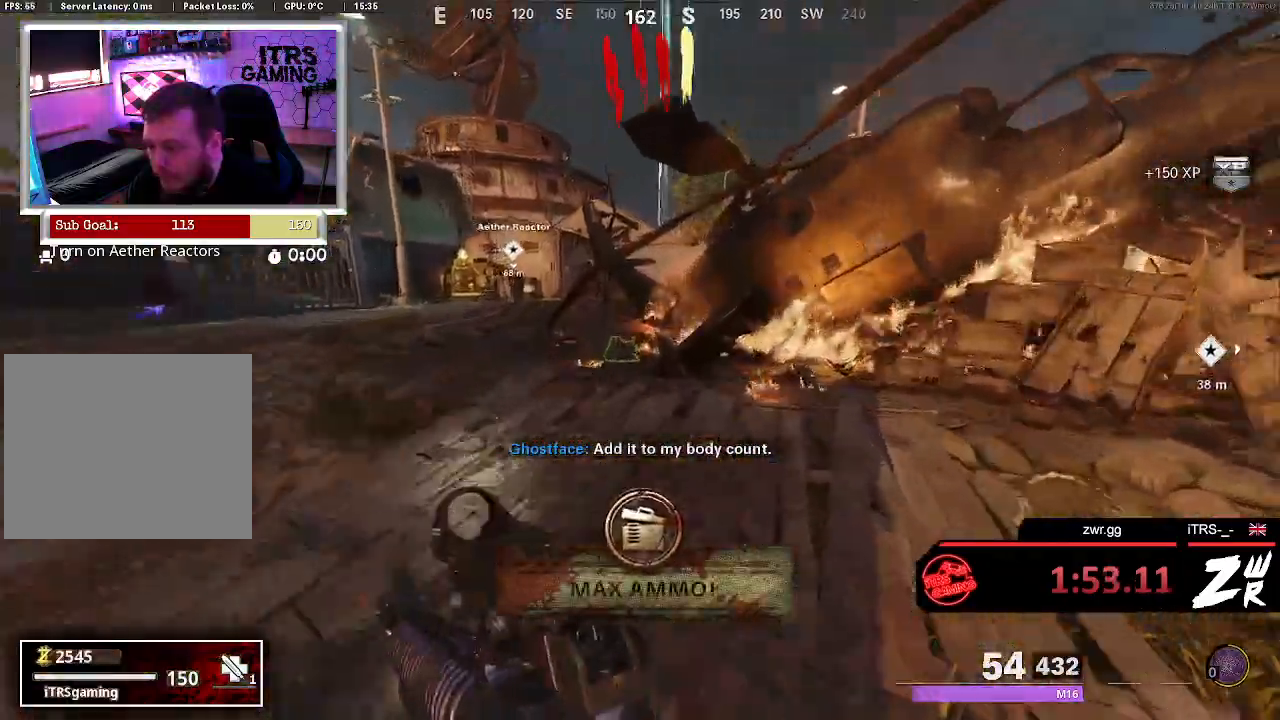
{"buttons": [], "left_stick": "up", "right_stick": "center", "events": [[333, "right_stick", "left"], [467, "right_stick", "center"]]}
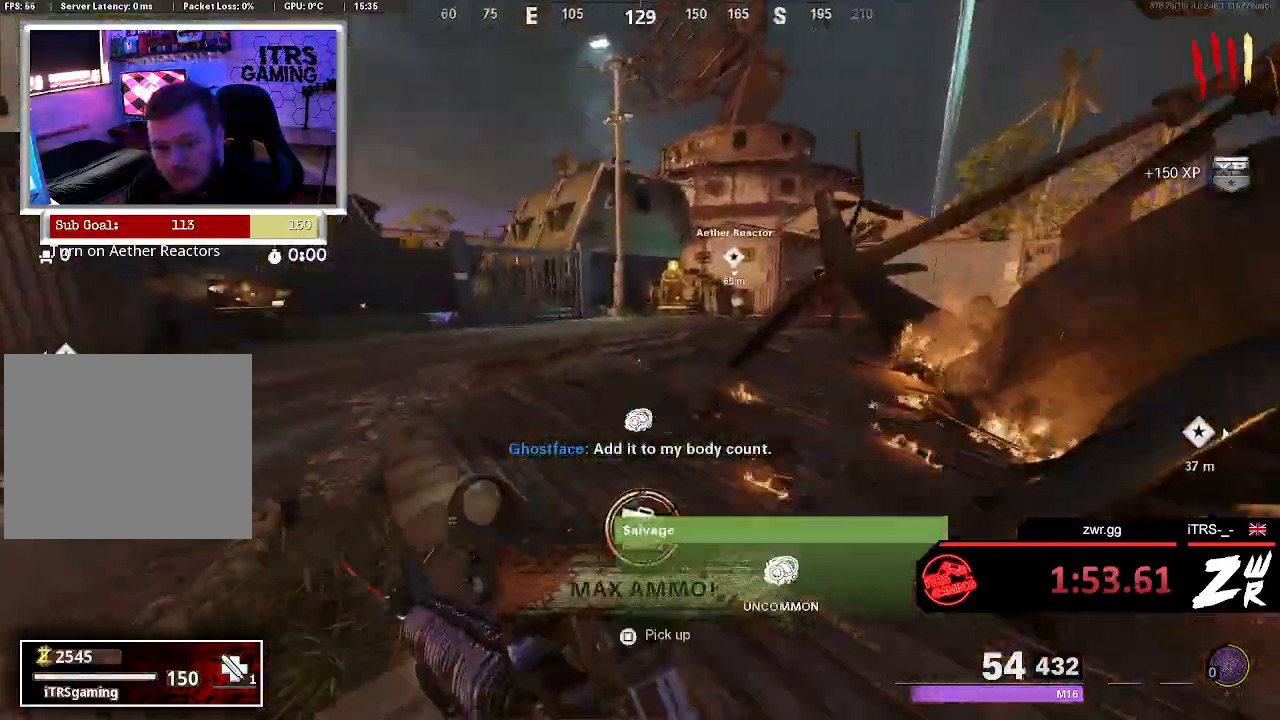
{"buttons": ["CROSS"], "left_stick": "up", "right_stick": "center", "events": [[133, "R3", "down"], [233, "right_stick", "left"], [367, "R3", "up"], [433, "CROSS", "down"], [433, "right_stick", "center"]]}
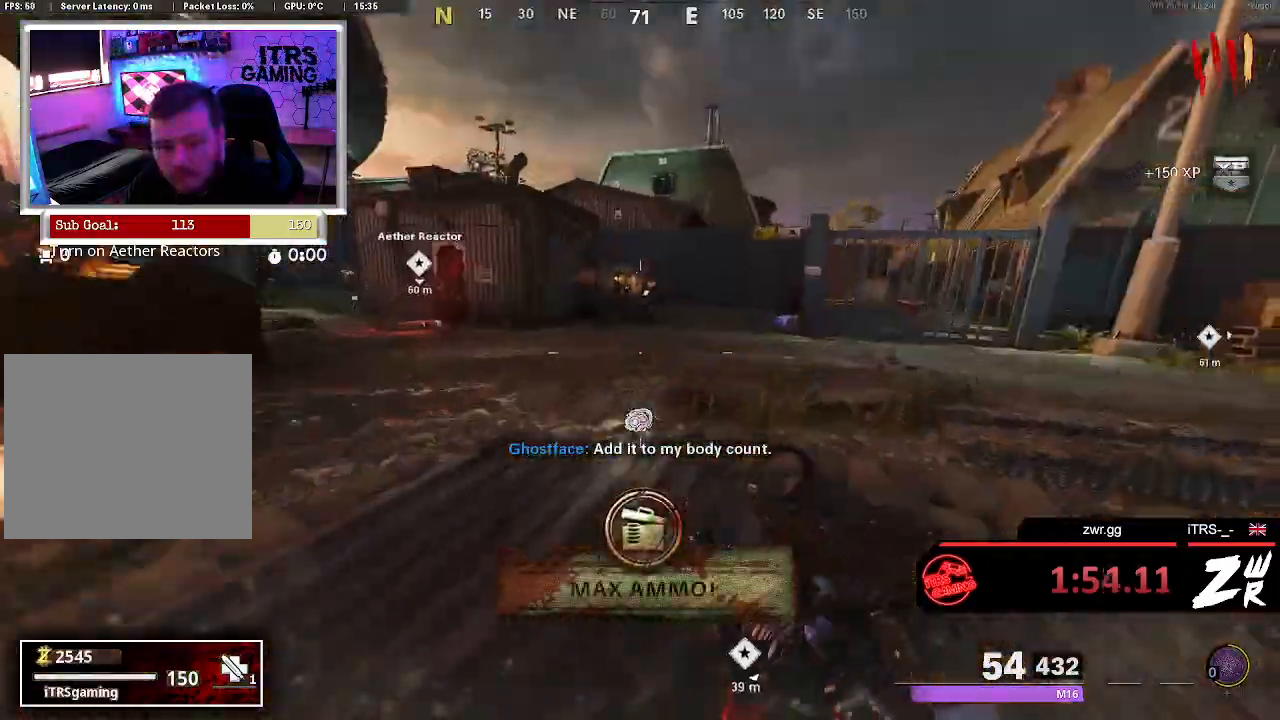
{"buttons": ["SQUARE"], "left_stick": "up-left", "right_stick": "center", "events": [[33, "SQUARE", "down"], [67, "CROSS", "up"], [200, "left_stick", "center"], [433, "left_stick", "up-left"]]}
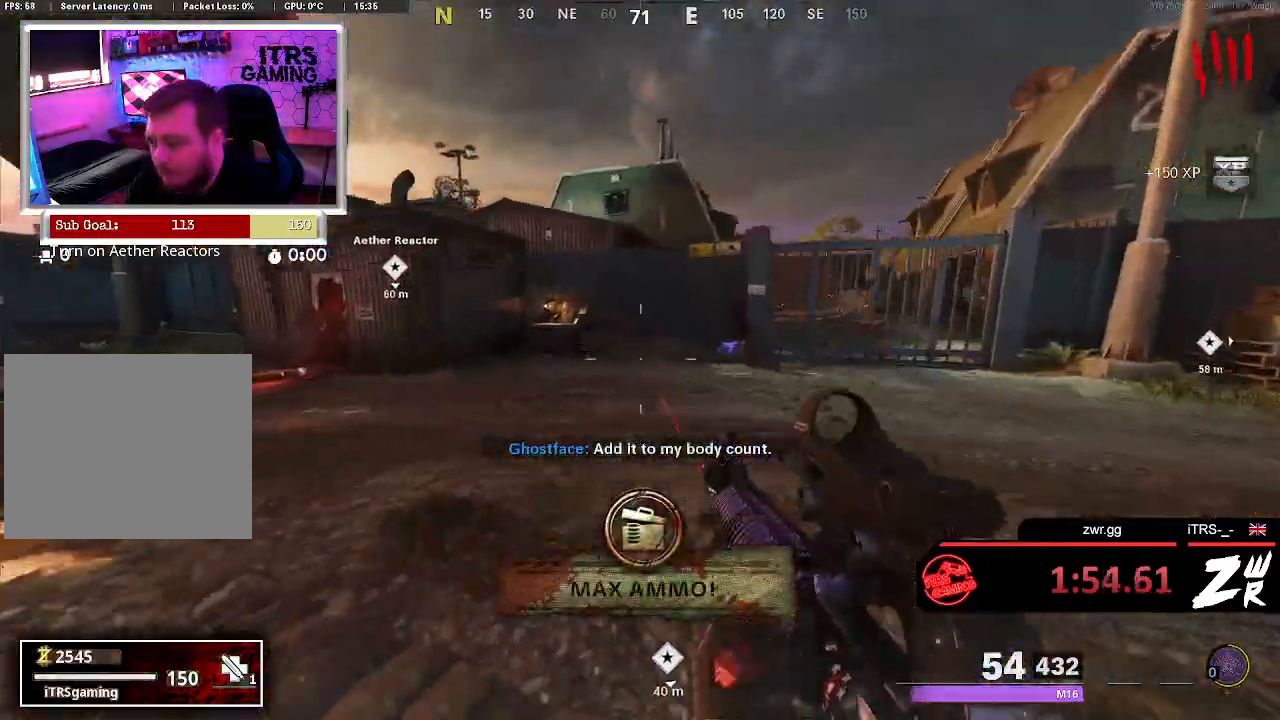
{"buttons": [], "left_stick": "up", "right_stick": "right", "events": [[67, "SQUARE", "up"], [100, "left_stick", "up"], [167, "right_stick", "right"]]}
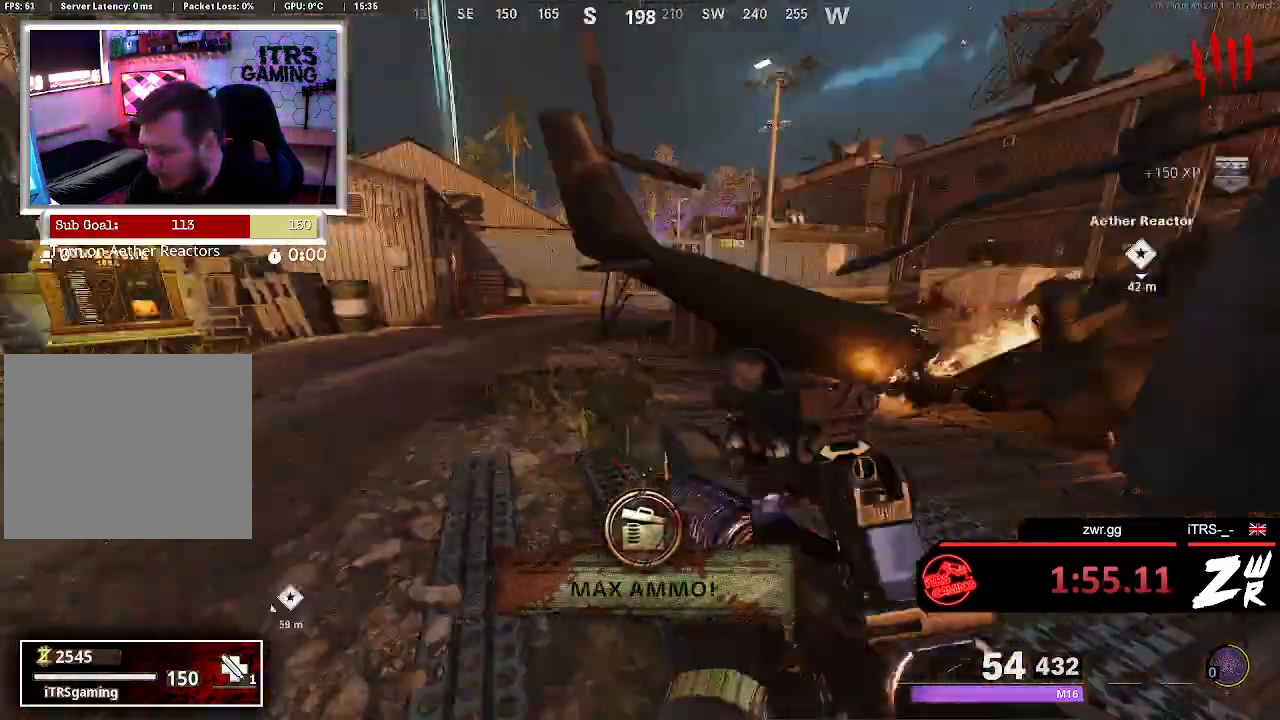
{"buttons": [], "left_stick": "up", "right_stick": "left", "events": [[33, "right_stick", "center"], [367, "right_stick", "left"]]}
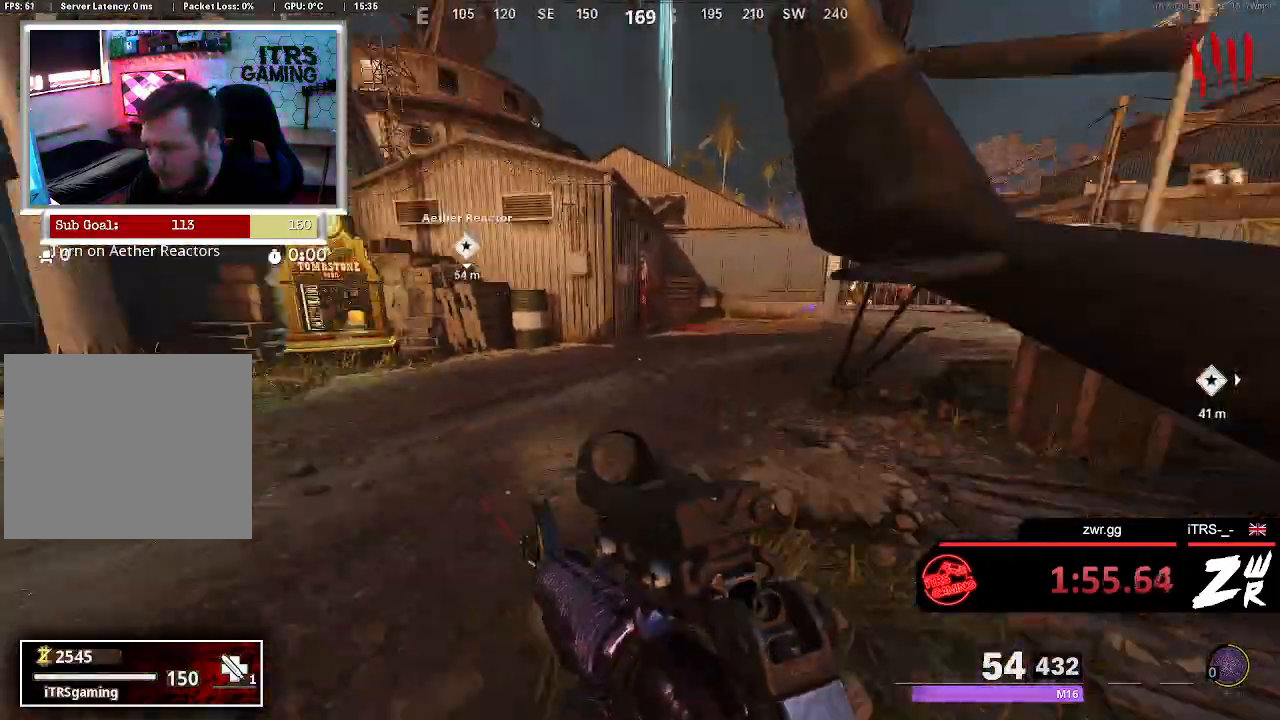
{"buttons": [], "left_stick": "up", "right_stick": "center", "events": [[33, "right_stick", "center"], [100, "right_stick", "right"], [300, "right_stick", "left"], [367, "right_stick", "center"]]}
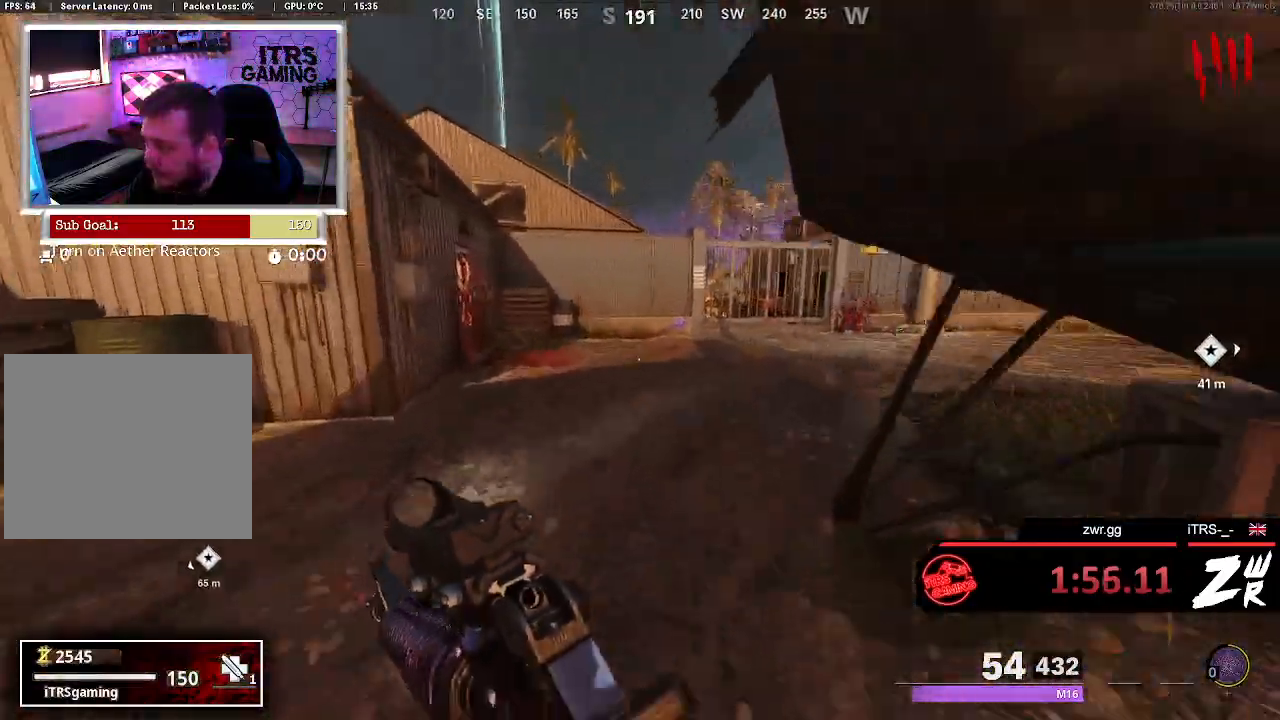
{"buttons": [], "left_stick": "up", "right_stick": "center", "events": [[100, "right_stick", "right"], [233, "right_stick", "center"]]}
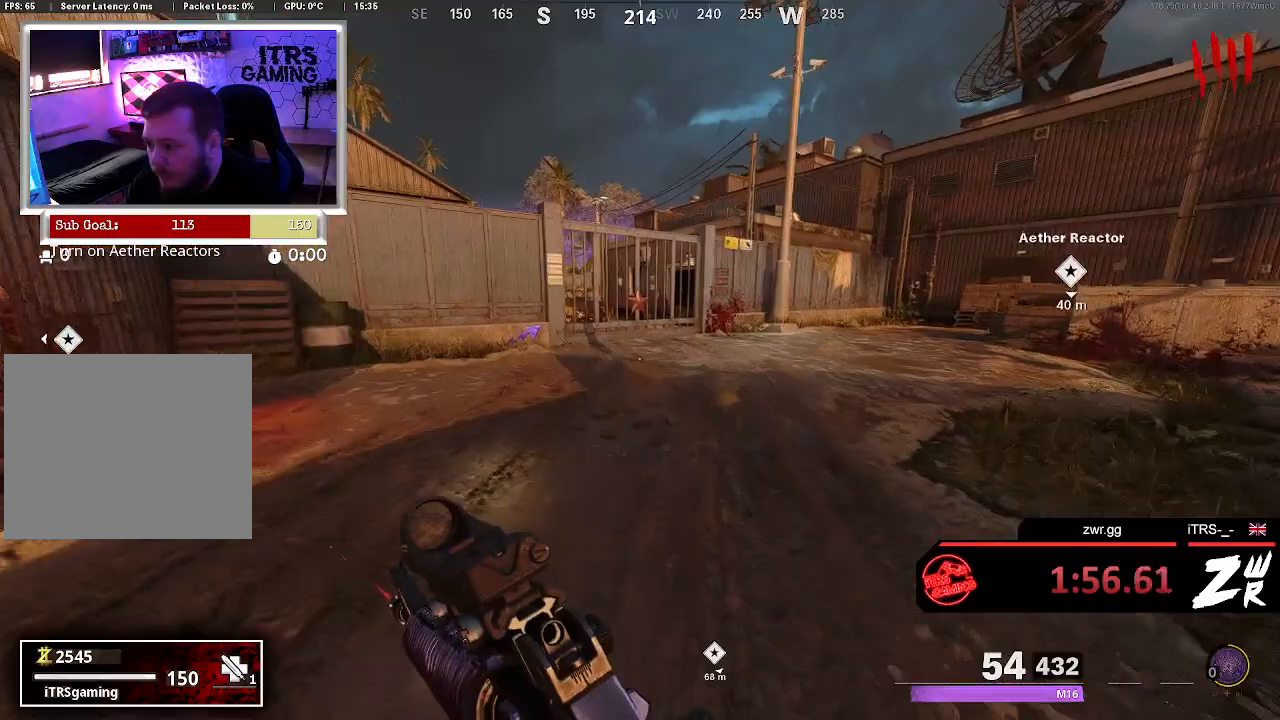
{"buttons": ["CROSS"], "left_stick": "up", "right_stick": "center", "events": [[100, "R3", "down"], [300, "right_stick", "up-right"], [333, "R3", "up"], [500, "CROSS", "down"], [500, "right_stick", "center"]]}
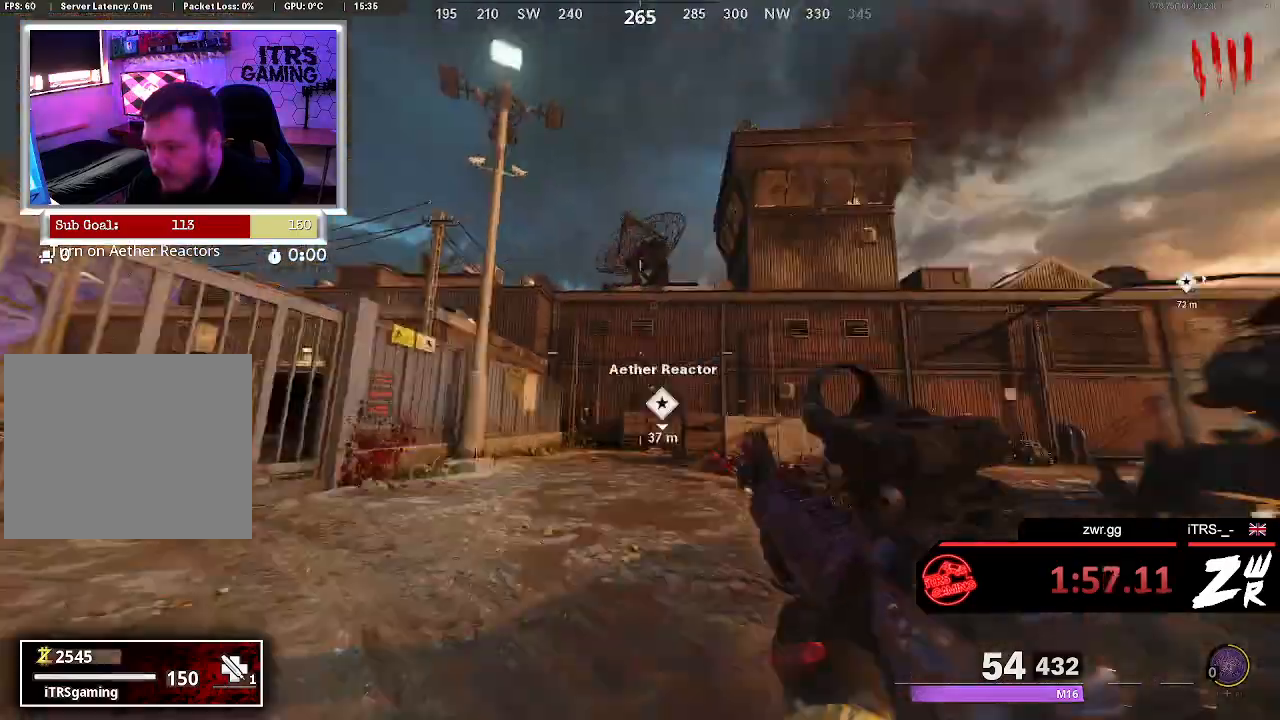
{"buttons": [], "left_stick": "up", "right_stick": "down-right", "events": [[33, "CROSS", "up"], [133, "TRIANGLE", "down"], [233, "TRIANGLE", "up"], [500, "right_stick", "down-right"]]}
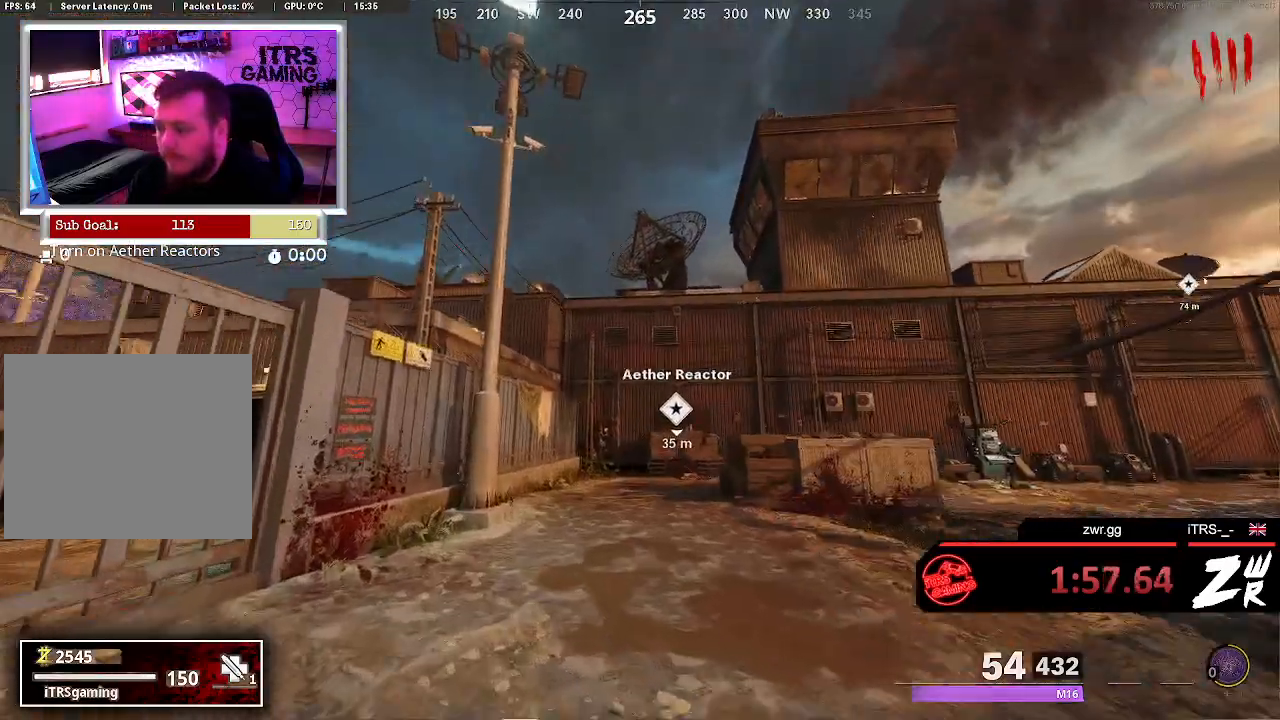
{"buttons": [], "left_stick": "up", "right_stick": "center", "events": [[133, "right_stick", "center"]]}
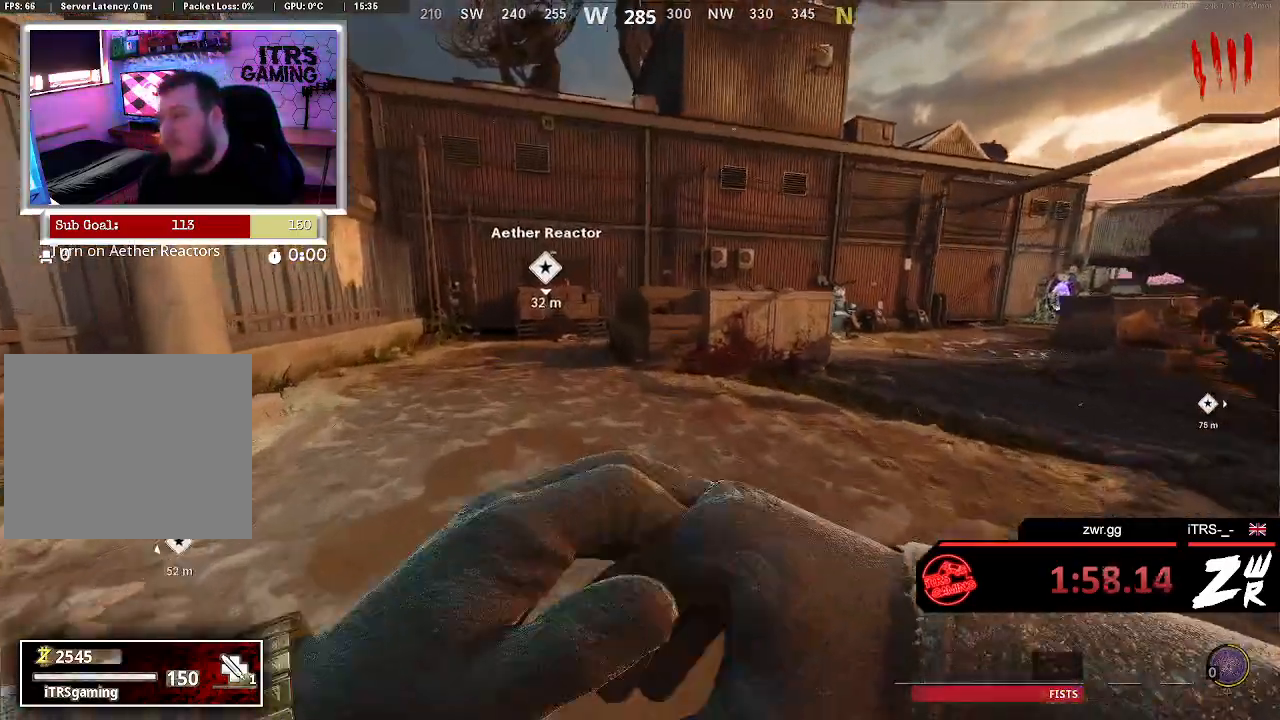
{"buttons": [], "left_stick": "center", "right_stick": "center", "events": [[33, "left_stick", "center"], [333, "TRIANGLE", "down"], [500, "TRIANGLE", "up"]]}
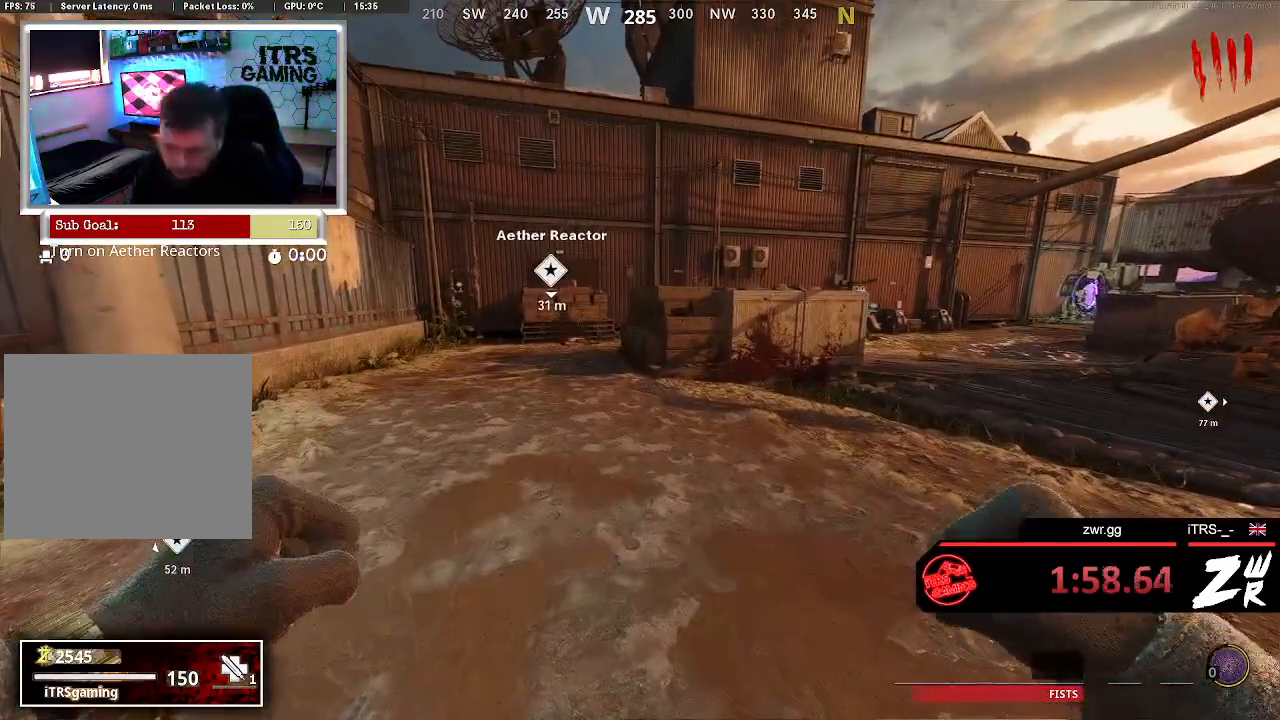
{"buttons": [], "left_stick": "center", "right_stick": "center", "events": []}
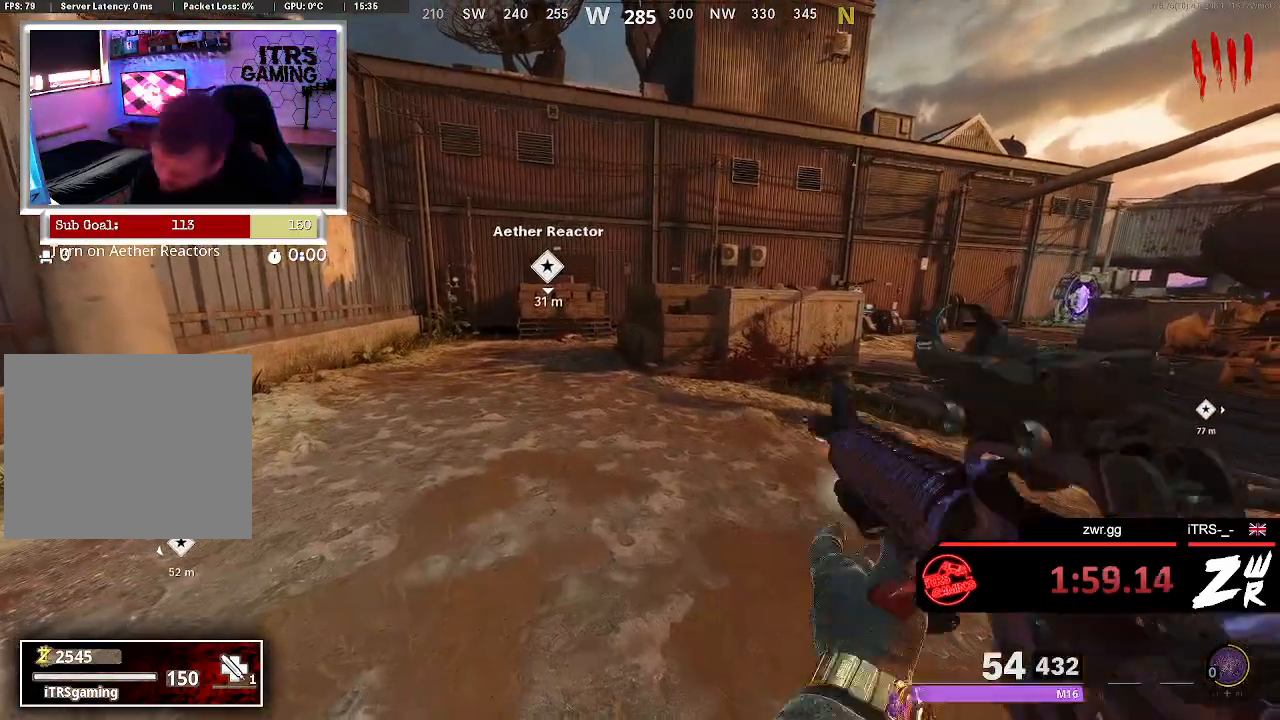
{"buttons": [], "left_stick": "center", "right_stick": "center", "events": []}
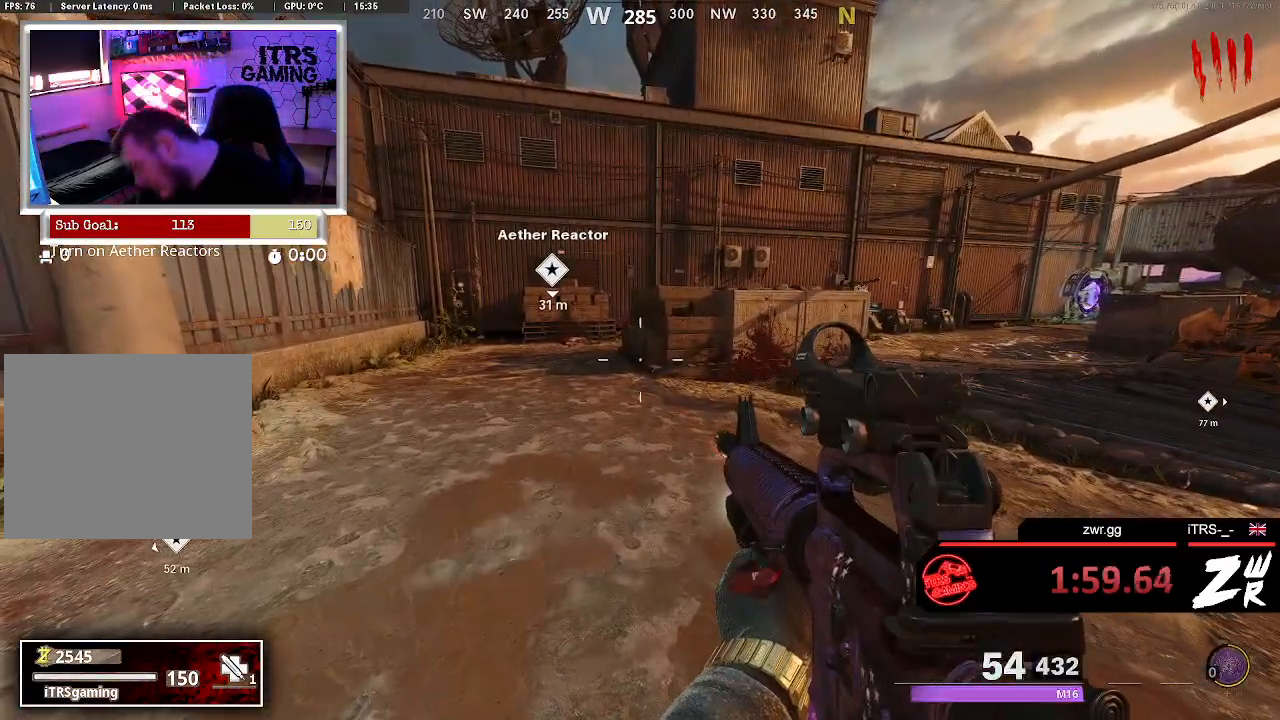
{"buttons": [], "left_stick": "center", "right_stick": "right", "events": [[167, "right_stick", "left"], [300, "right_stick", "center"], [400, "right_stick", "right"]]}
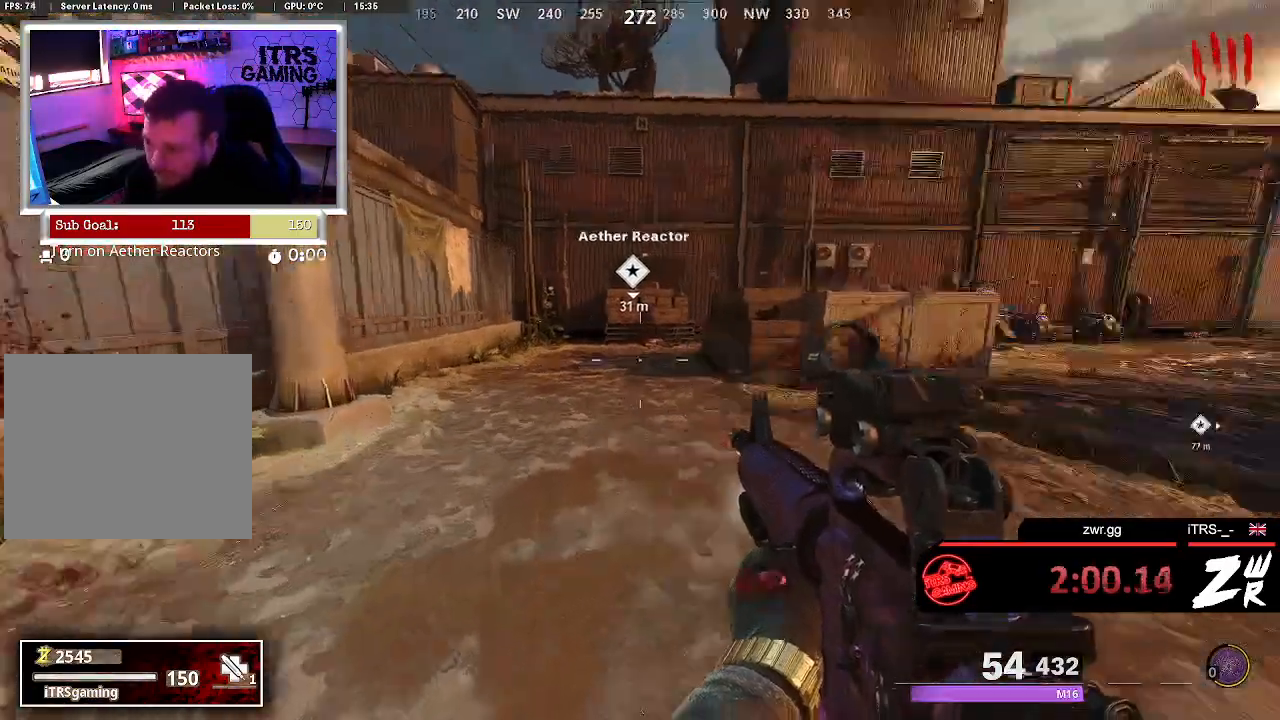
{"buttons": [], "left_stick": "center", "right_stick": "center", "events": [[133, "right_stick", "center"]]}
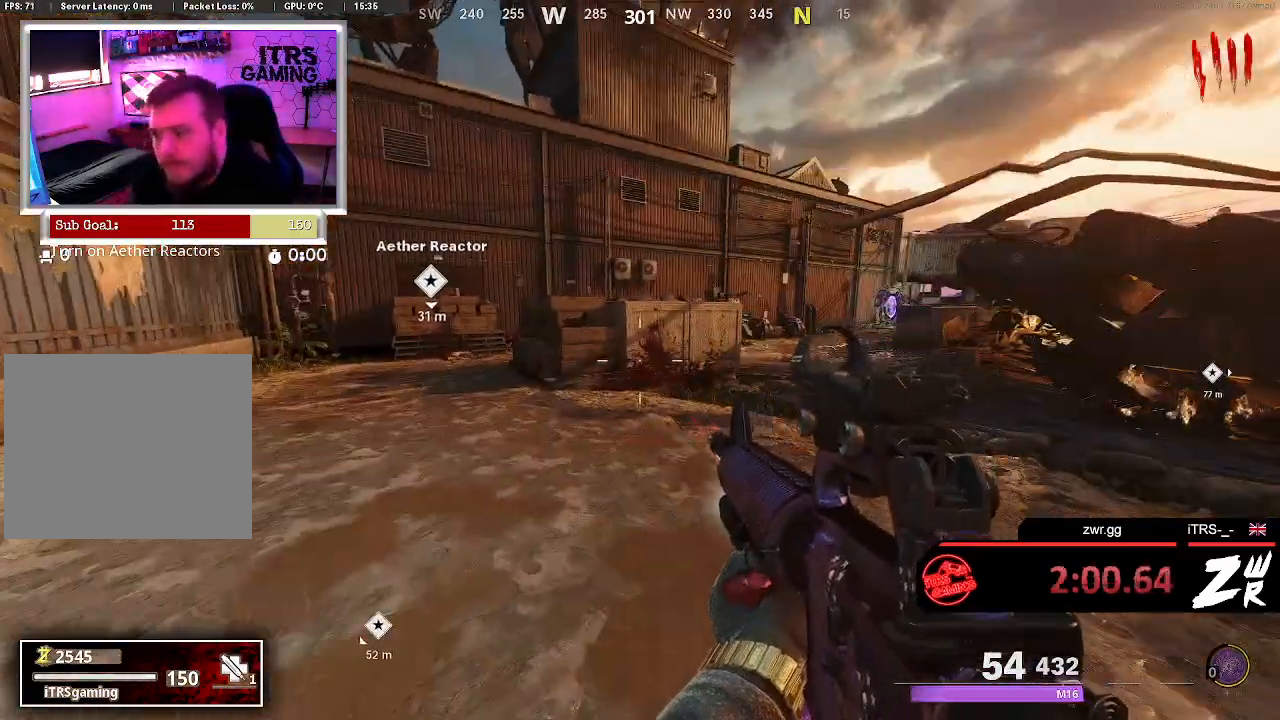
{"buttons": [], "left_stick": "center", "right_stick": "center", "events": [[33, "right_stick", "right"], [167, "right_stick", "center"]]}
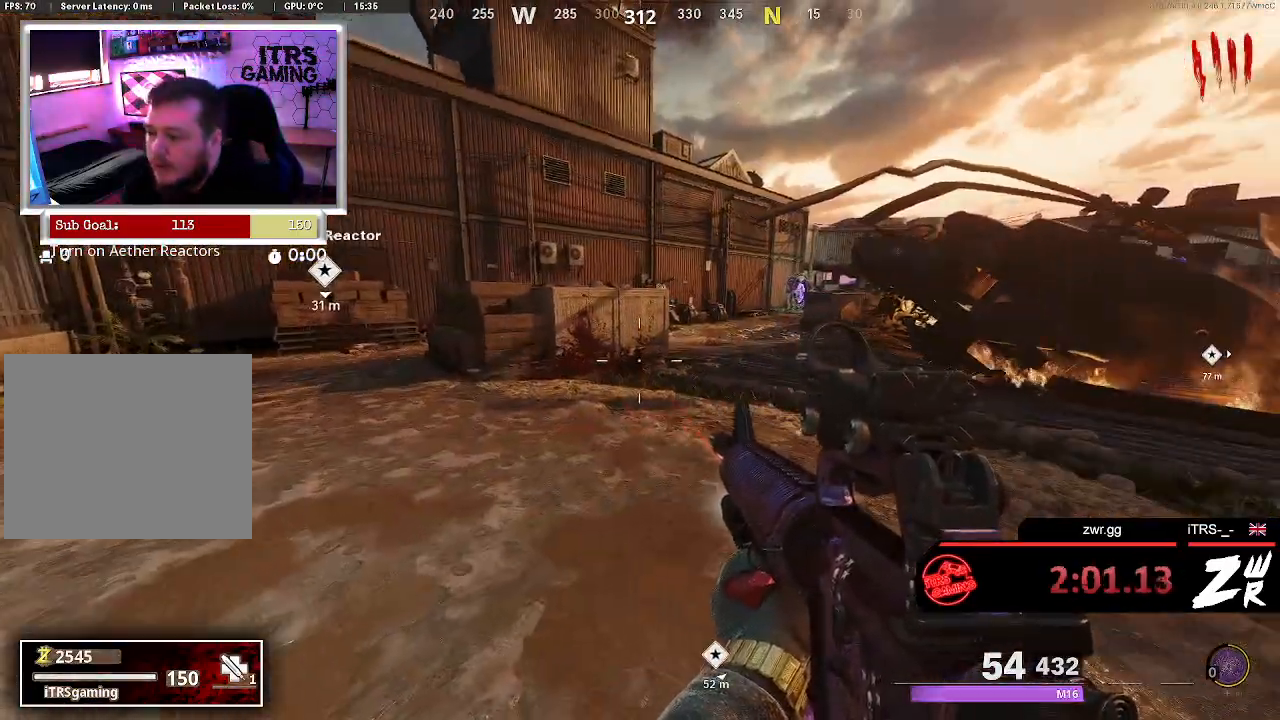
{"buttons": [], "left_stick": "center", "right_stick": "left", "events": [[367, "right_stick", "left"]]}
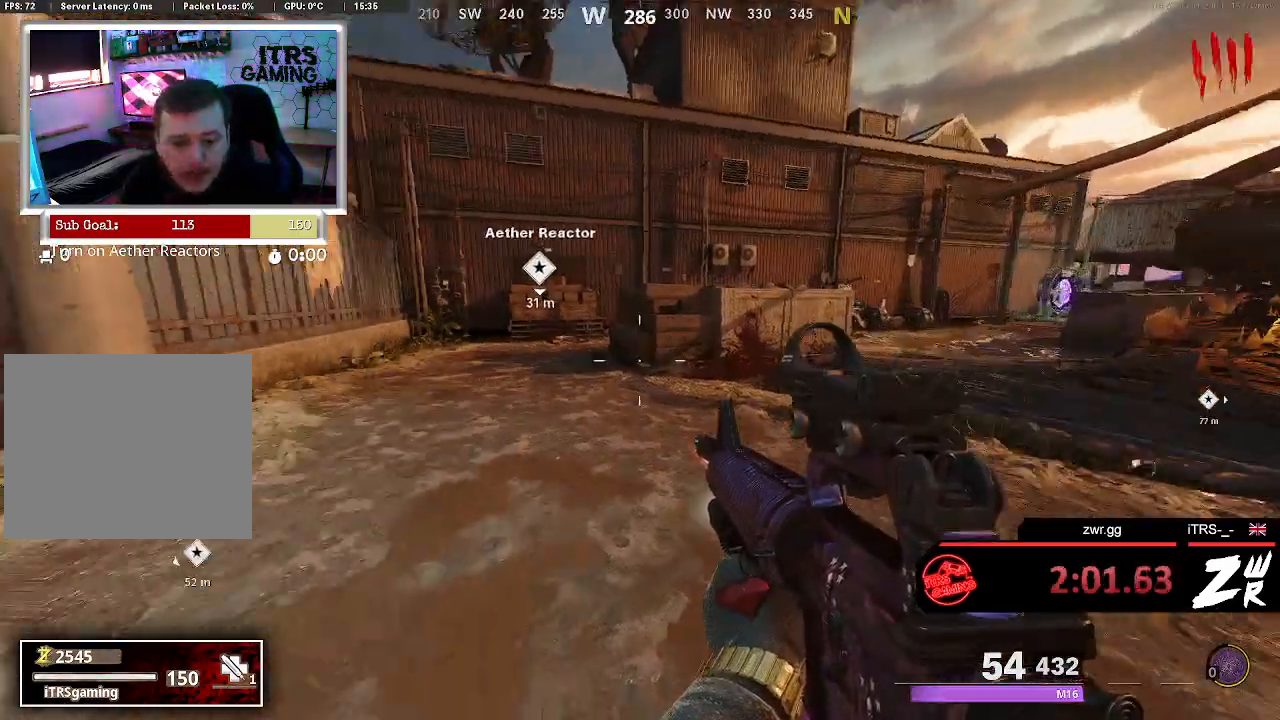
{"buttons": [], "left_stick": "center", "right_stick": "center", "events": [[67, "right_stick", "right"], [300, "right_stick", "left"], [433, "right_stick", "right"], [500, "right_stick", "center"]]}
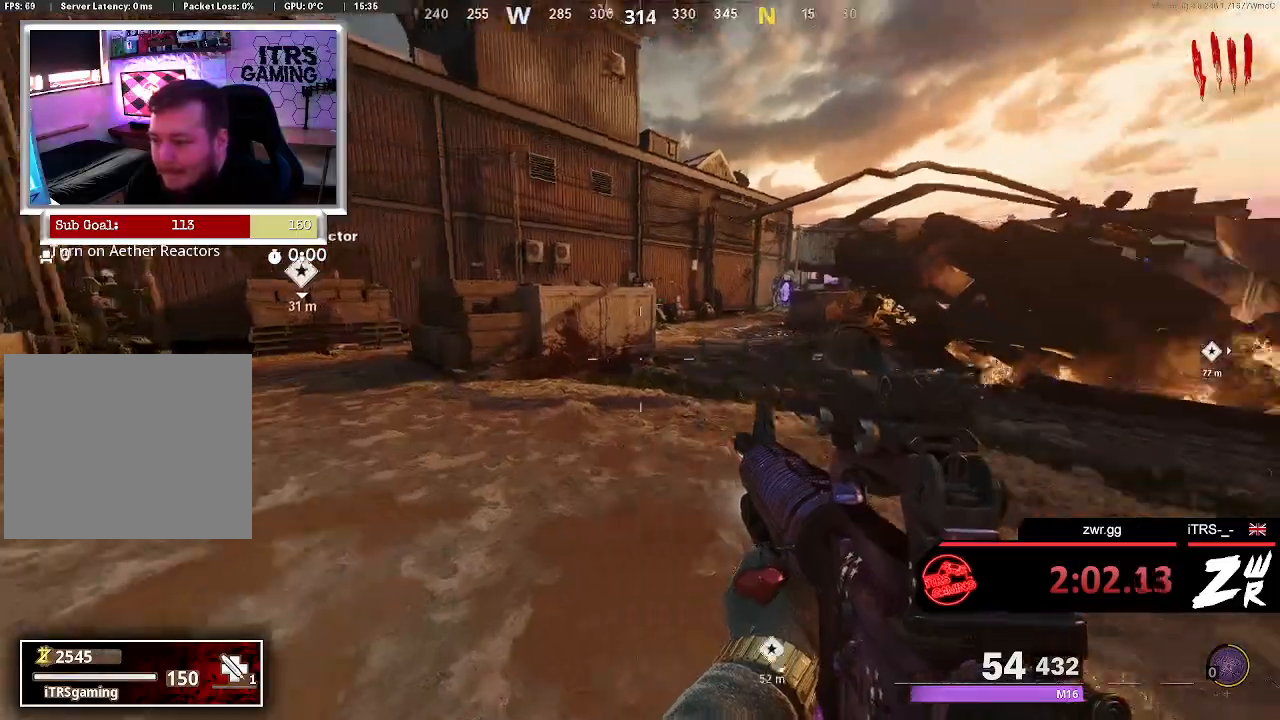
{"buttons": [], "left_stick": "center", "right_stick": "right", "events": [[67, "right_stick", "left"], [167, "right_stick", "right"], [367, "right_stick", "left"], [467, "right_stick", "right"]]}
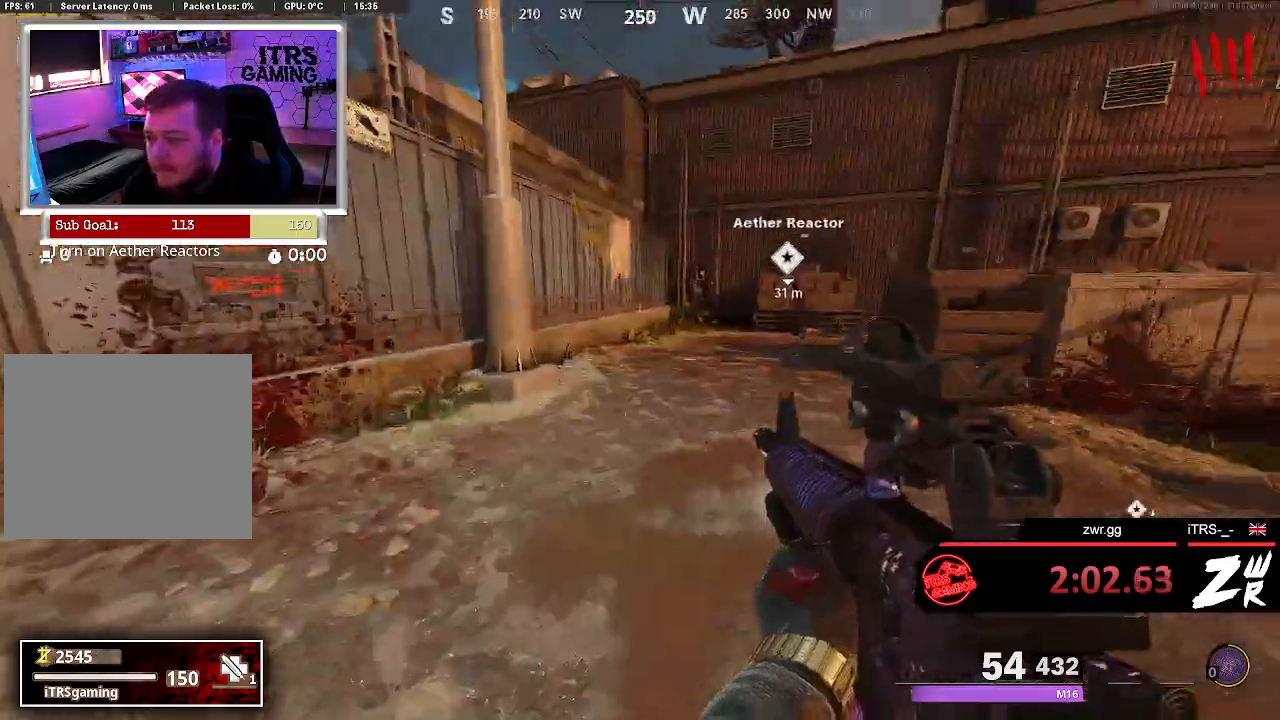
{"buttons": [], "left_stick": "center", "right_stick": "right", "events": [[67, "right_stick", "center"], [133, "right_stick", "left"], [433, "right_stick", "right"]]}